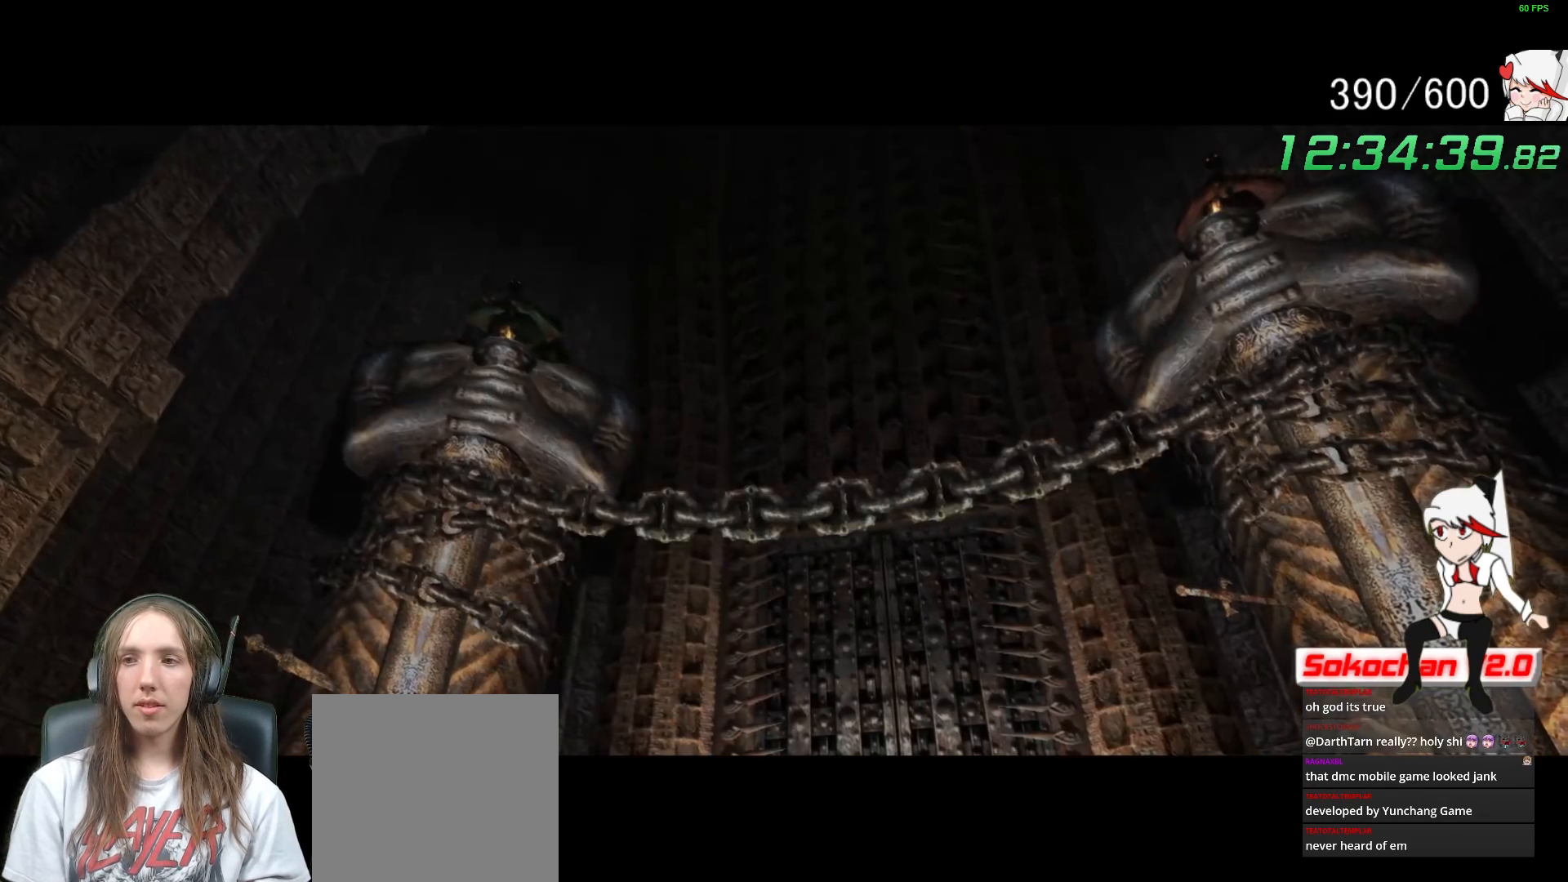
Gameplay with a controller (Xbox layout); each line is a JSON object with the inputs held at the frame after it. "events" lists button and stick changes between this image and that frame as [ms after this image, input, new state], when the widget could be followed in between. Not read: HOME R2 R3.
{"buttons": [], "left_stick": "center", "right_stick": "center", "events": []}
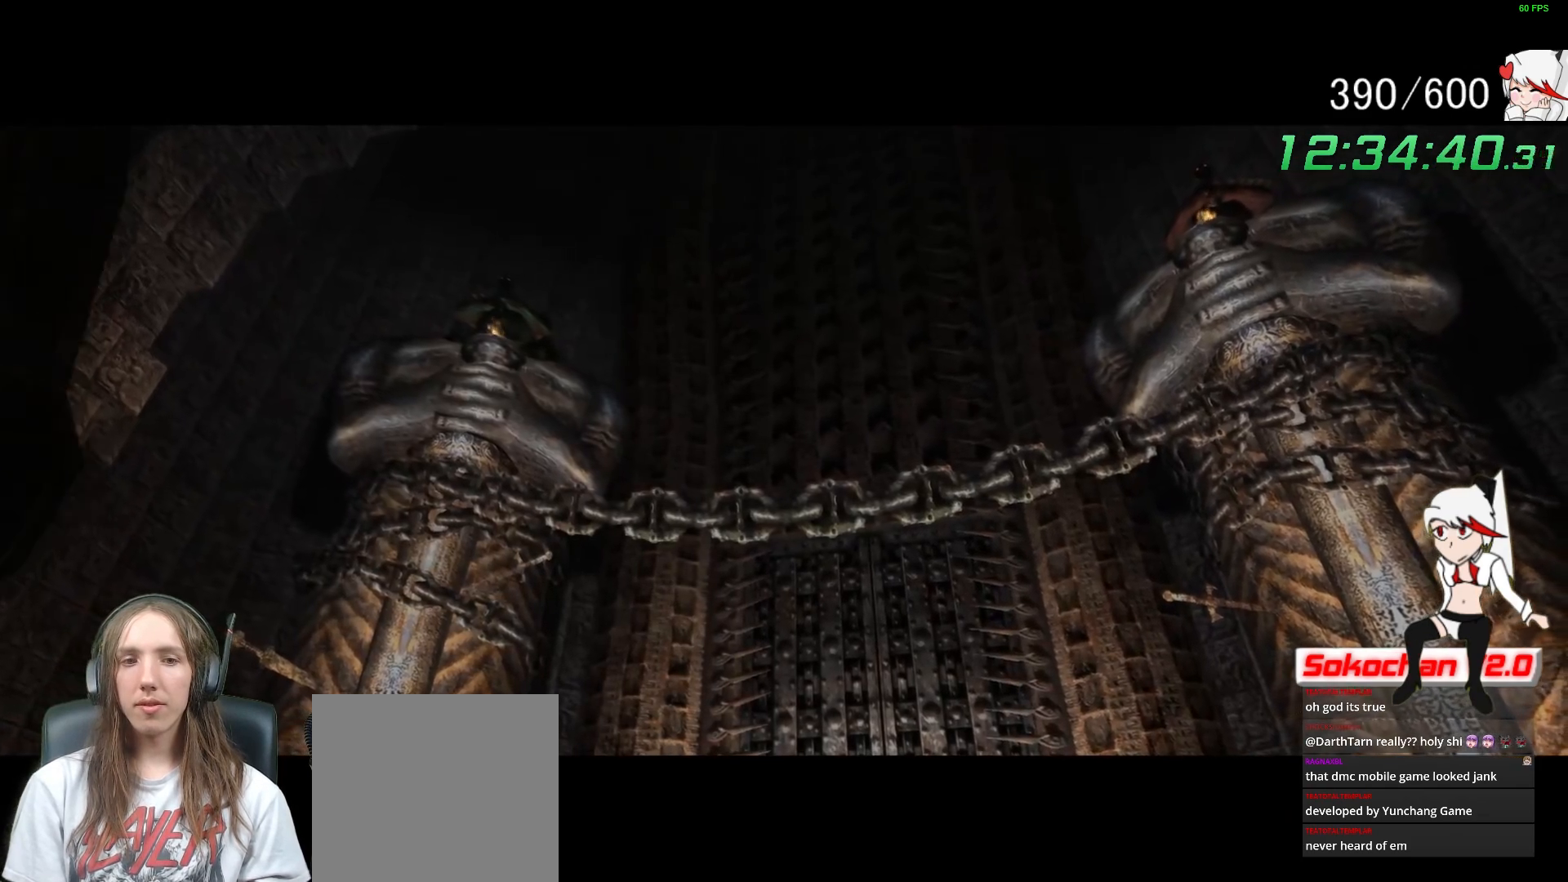
{"buttons": [], "left_stick": "center", "right_stick": "center", "events": []}
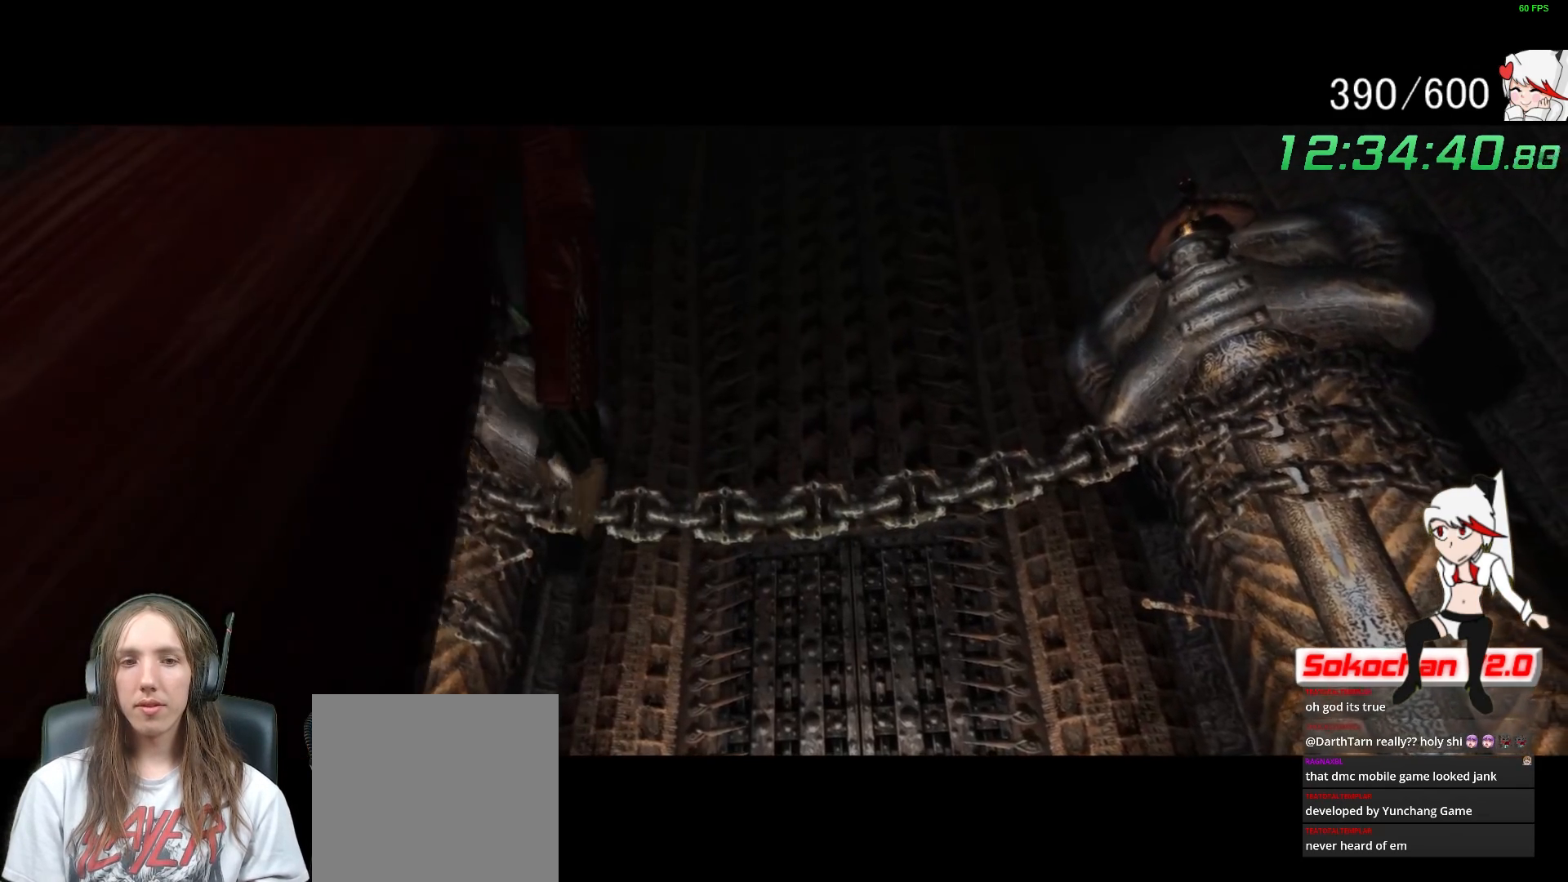
{"buttons": [], "left_stick": "center", "right_stick": "center", "events": []}
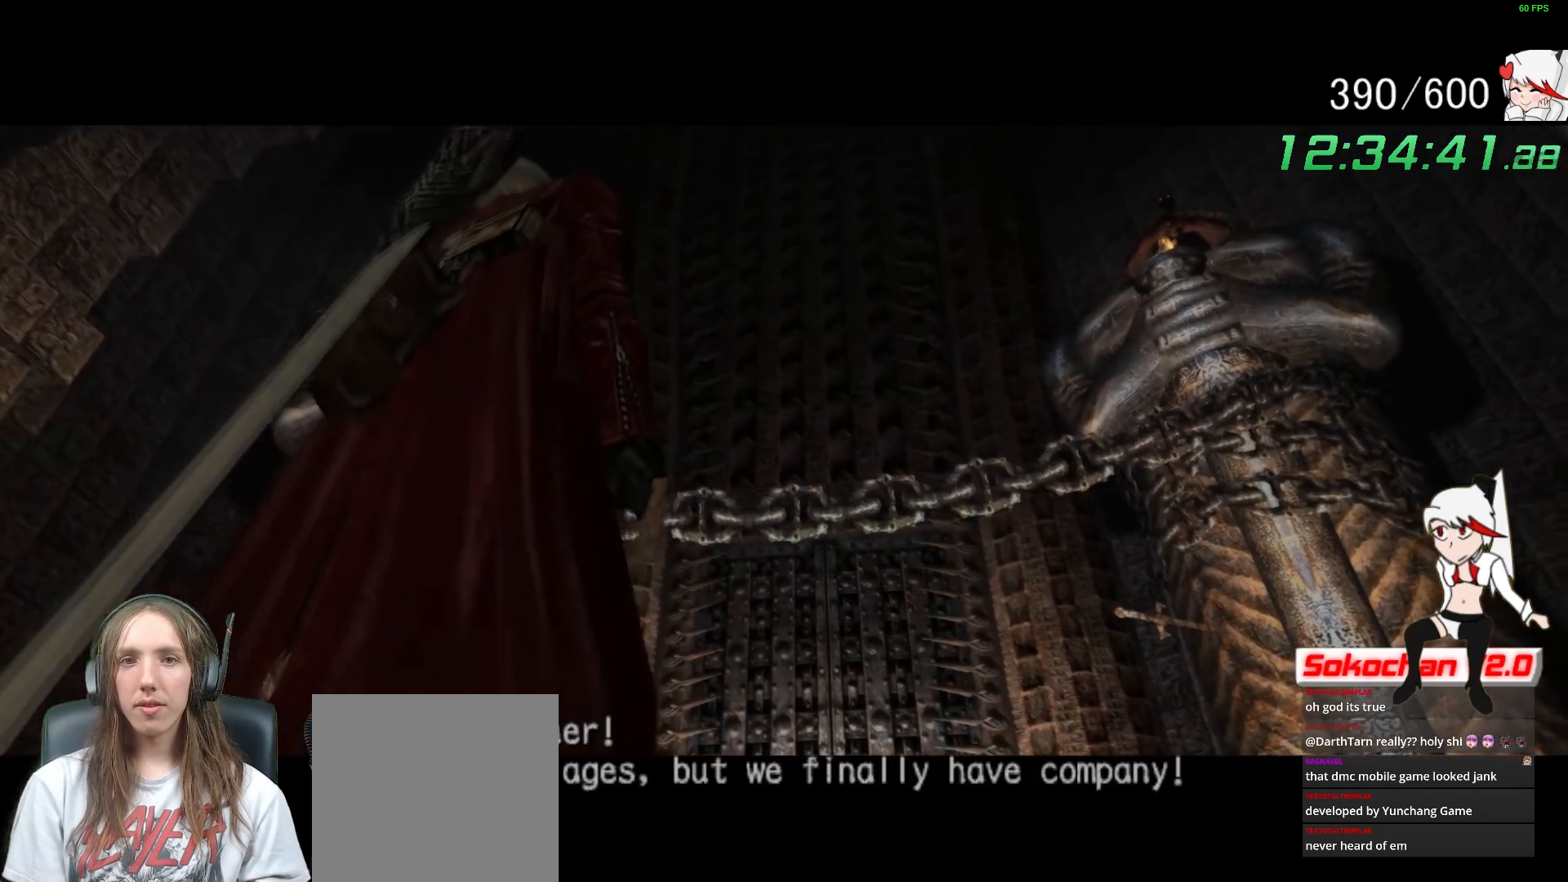
{"buttons": [], "left_stick": "center", "right_stick": "center"}
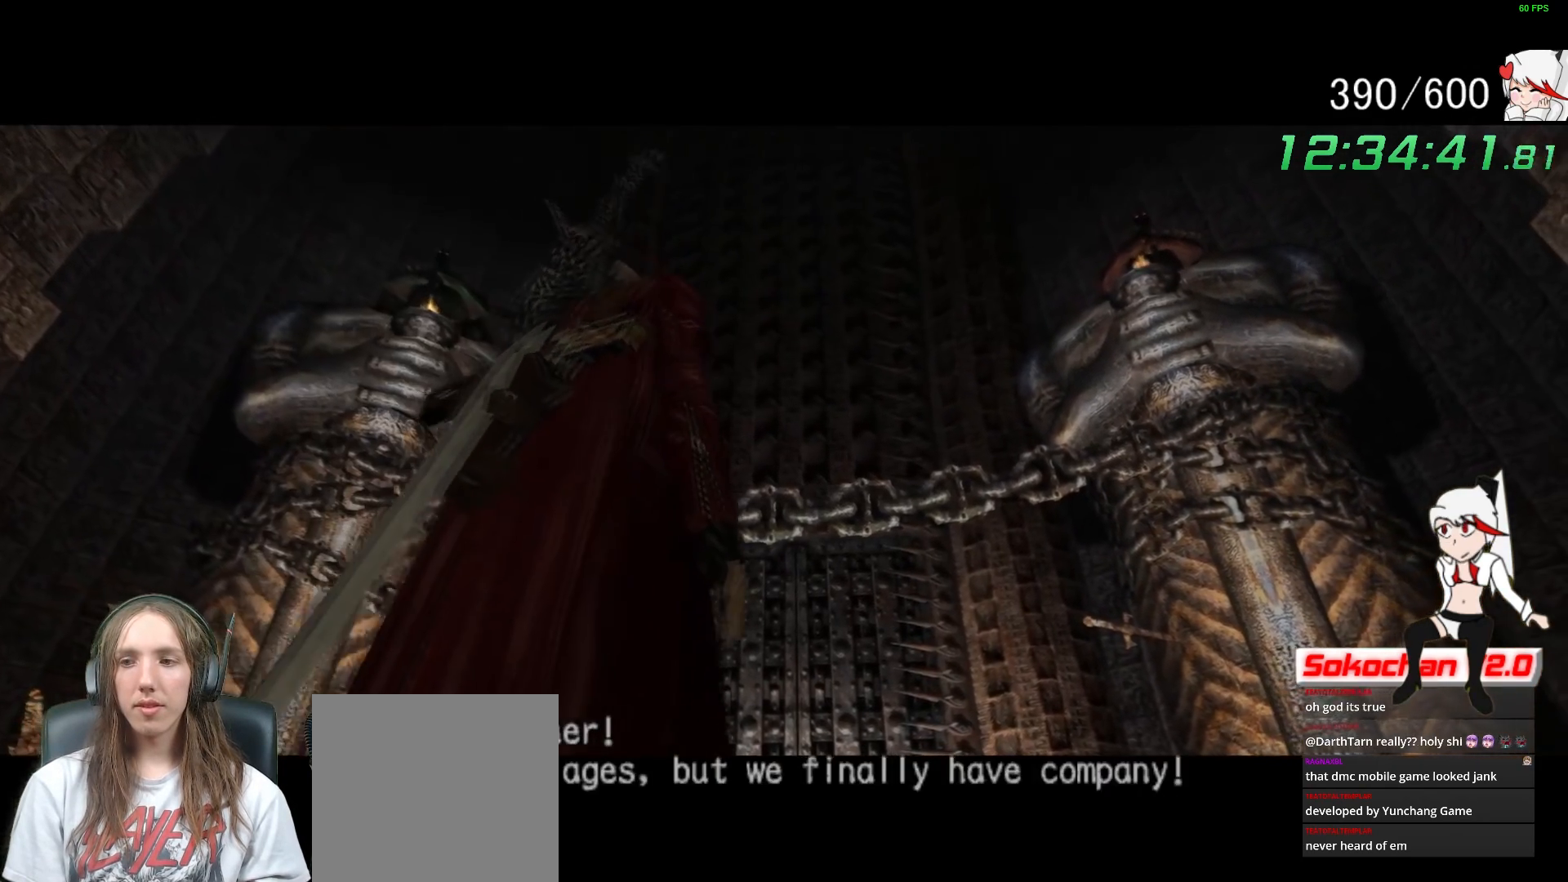
{"buttons": [], "left_stick": "center", "right_stick": "center"}
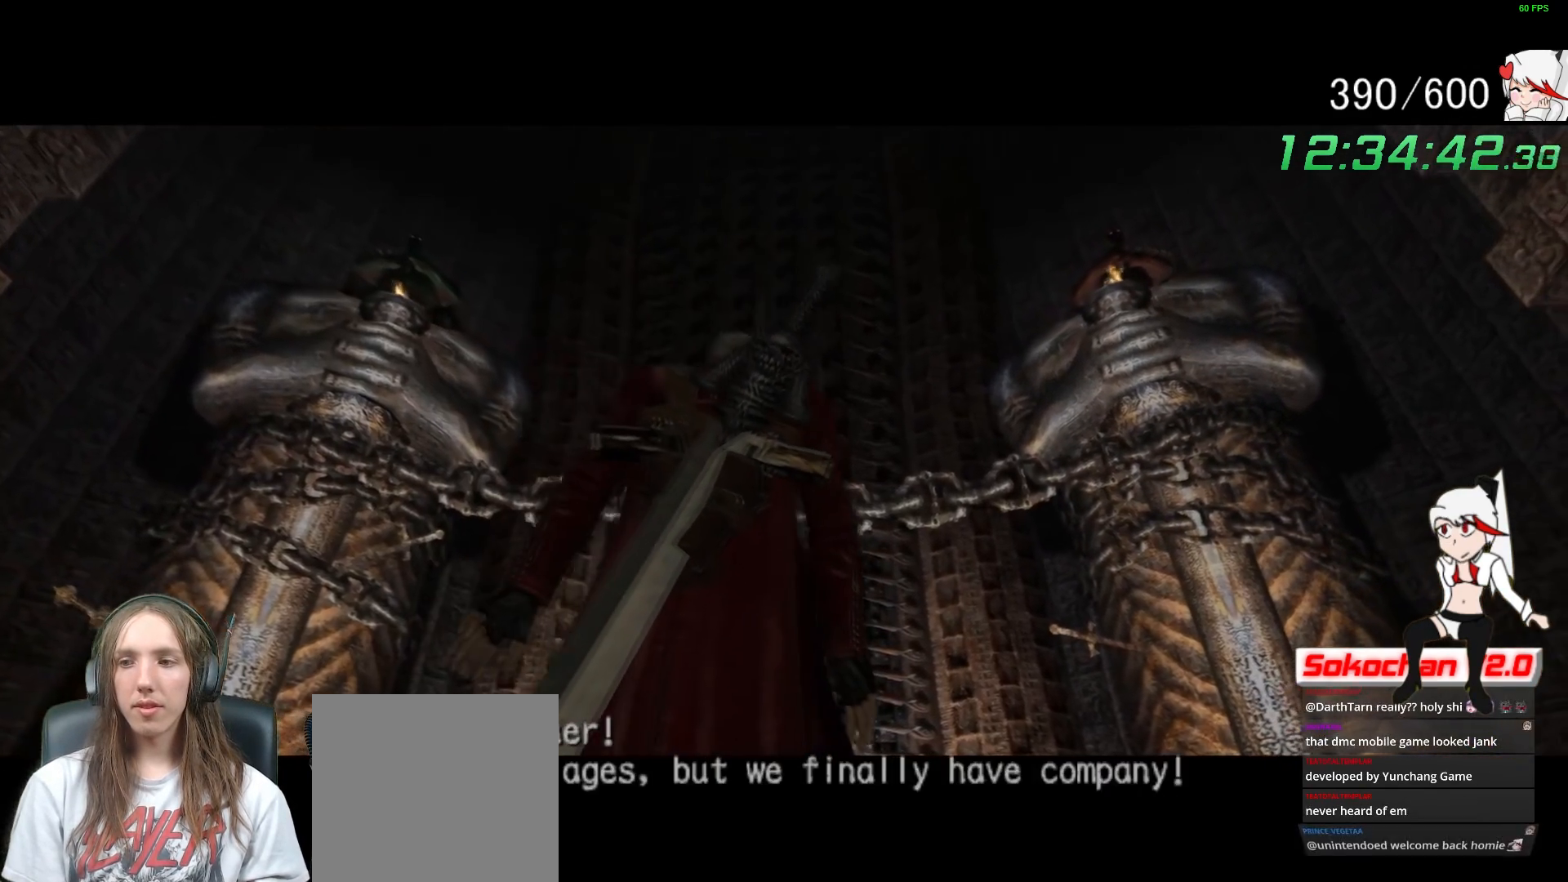
{"buttons": [], "left_stick": "center", "right_stick": "center", "events": []}
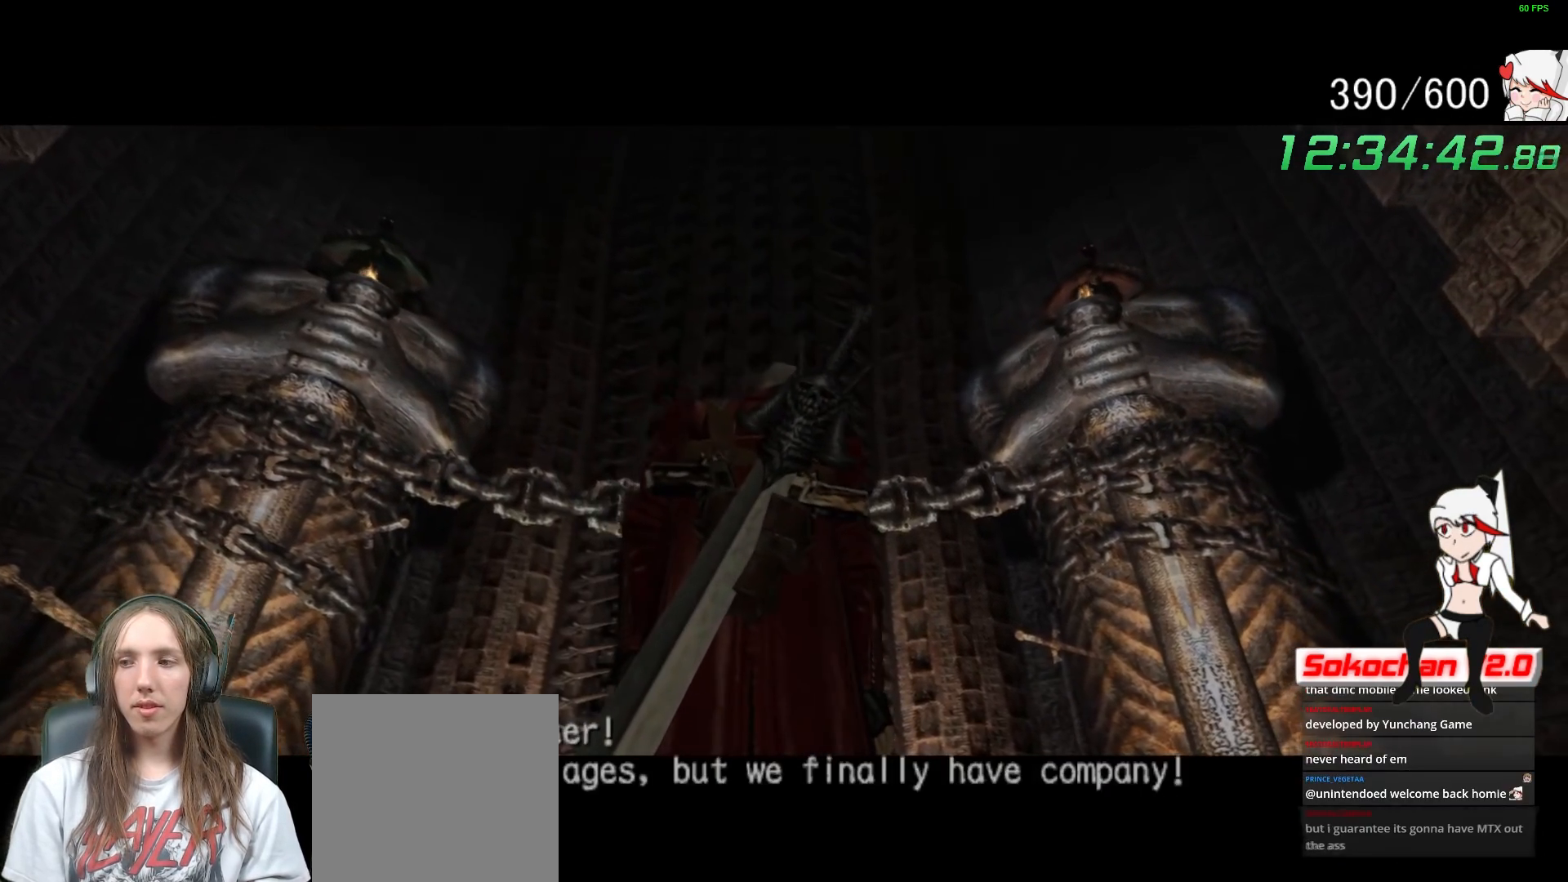
{"buttons": [], "left_stick": "center", "right_stick": "center", "events": []}
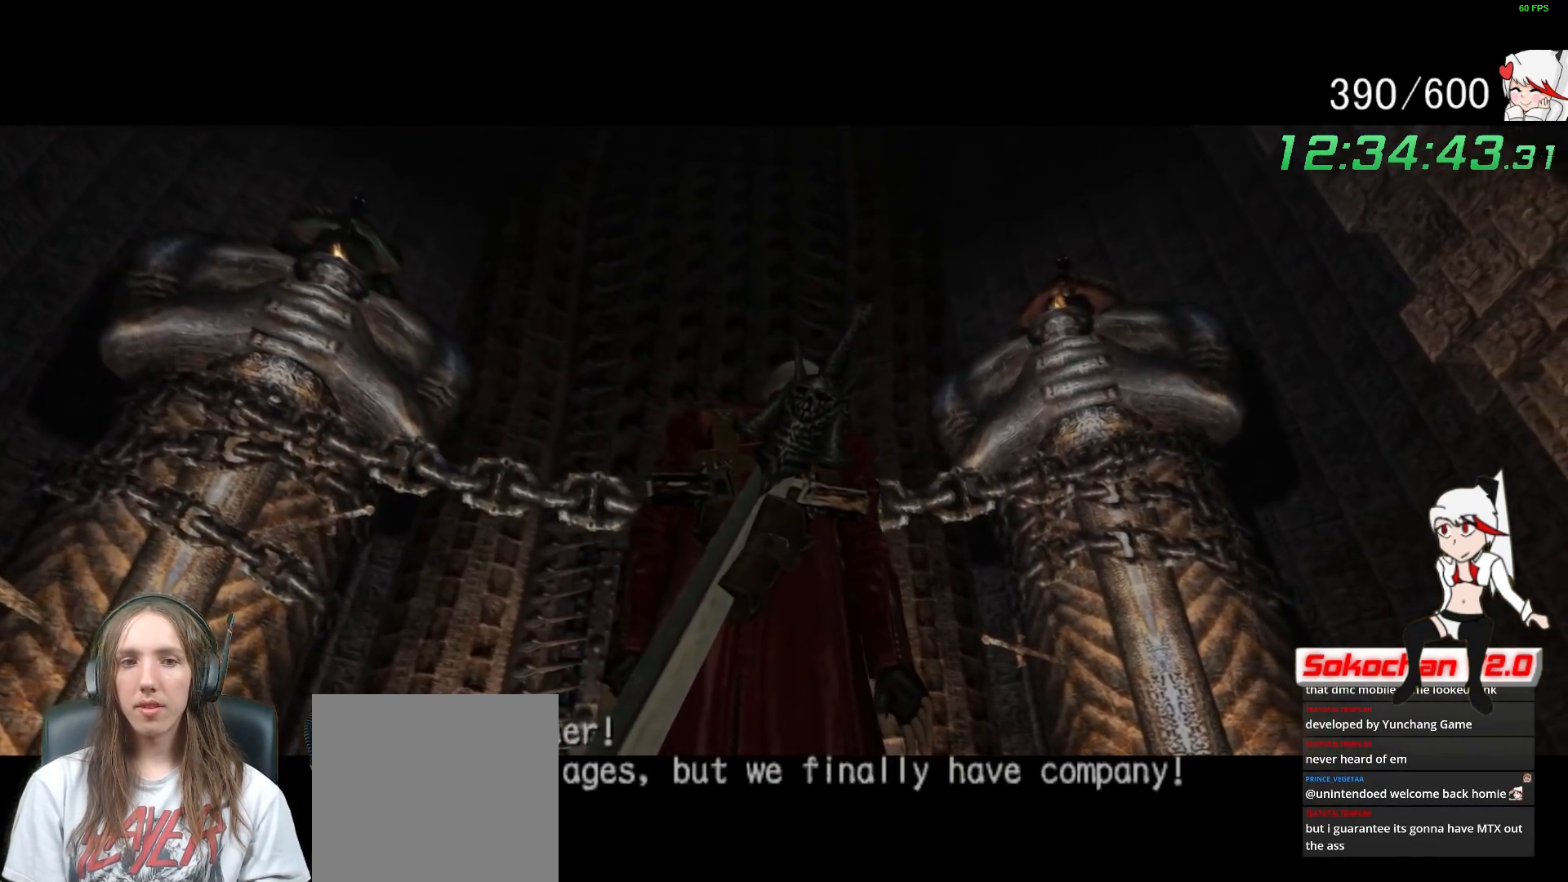
{"buttons": ["L2"], "left_stick": "center", "right_stick": "center", "events": [[33, "L2", "down"], [83, "L2", "up"], [383, "L2", "down"]]}
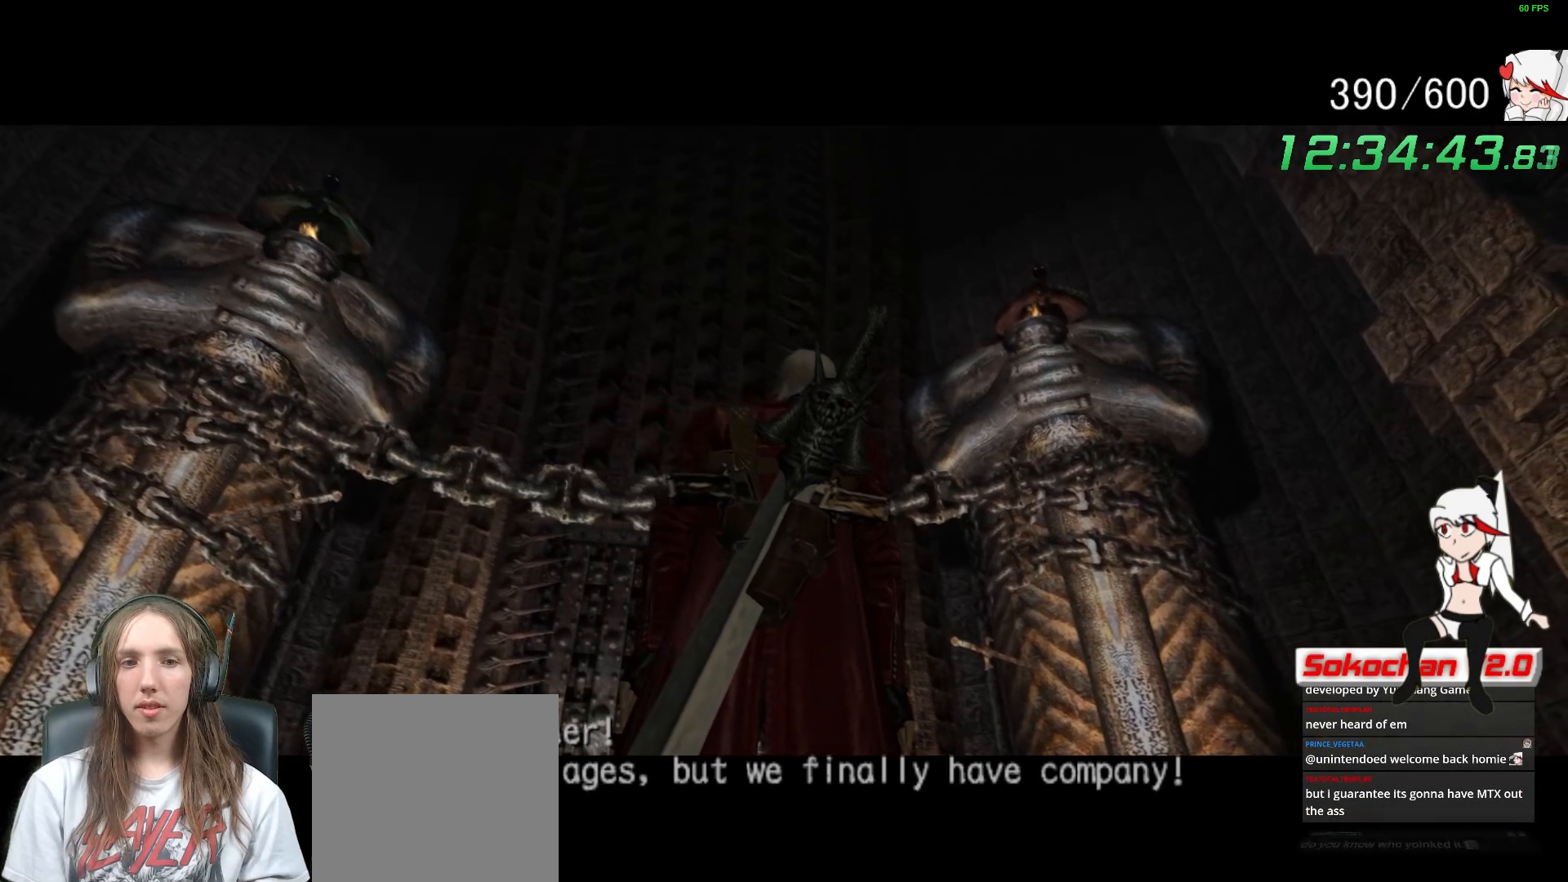
{"buttons": [], "left_stick": "center", "right_stick": "center", "events": [[183, "L2", "up"]]}
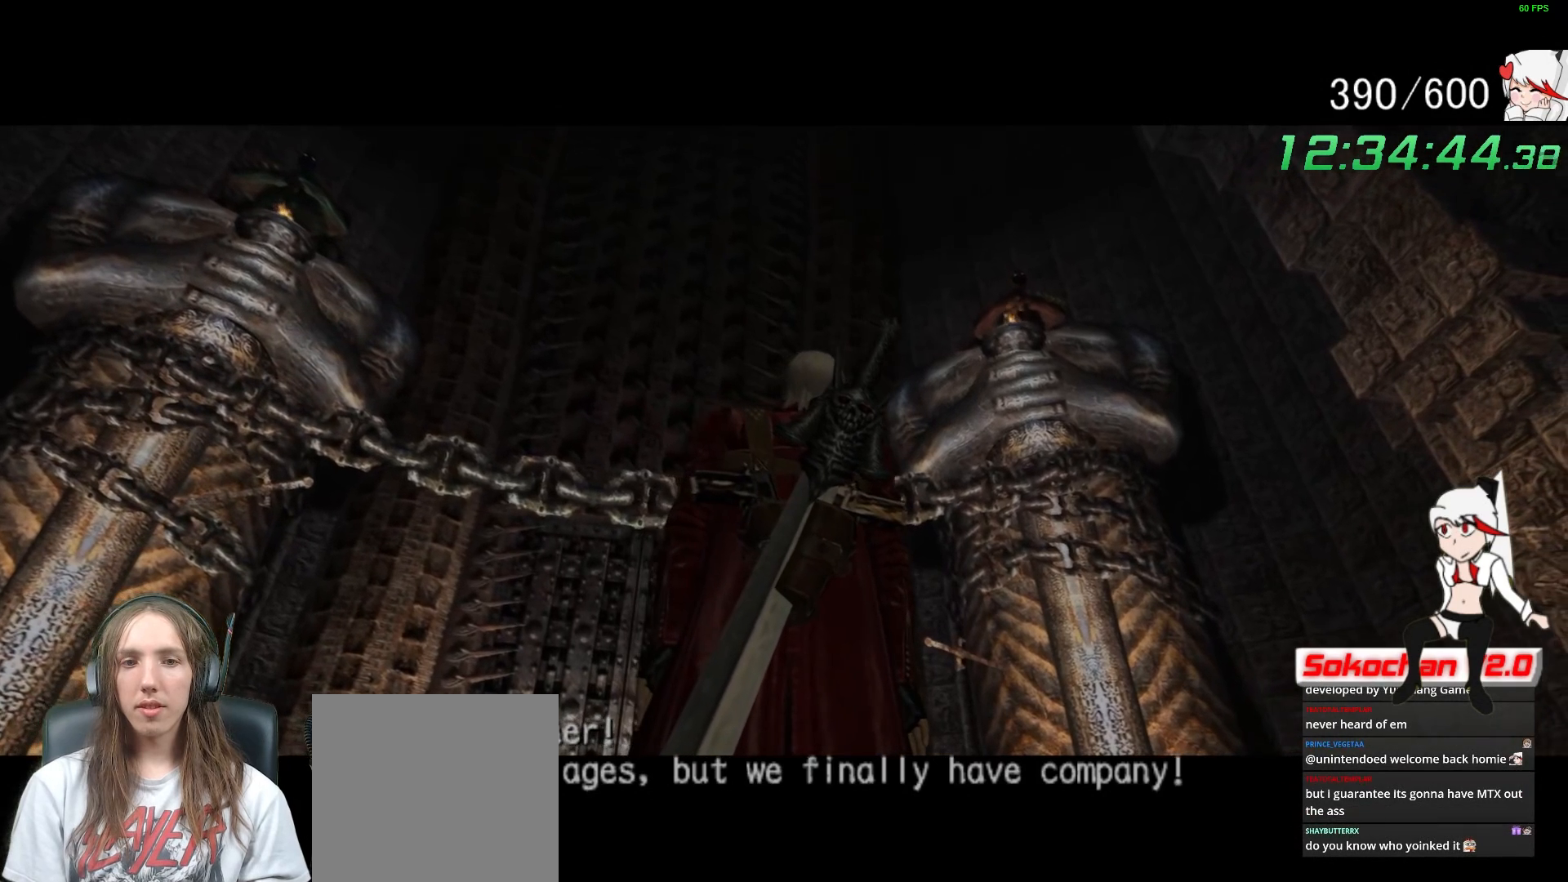
{"buttons": [], "left_stick": "center", "right_stick": "center", "events": [[217, "L2", "down"], [367, "L2", "up"]]}
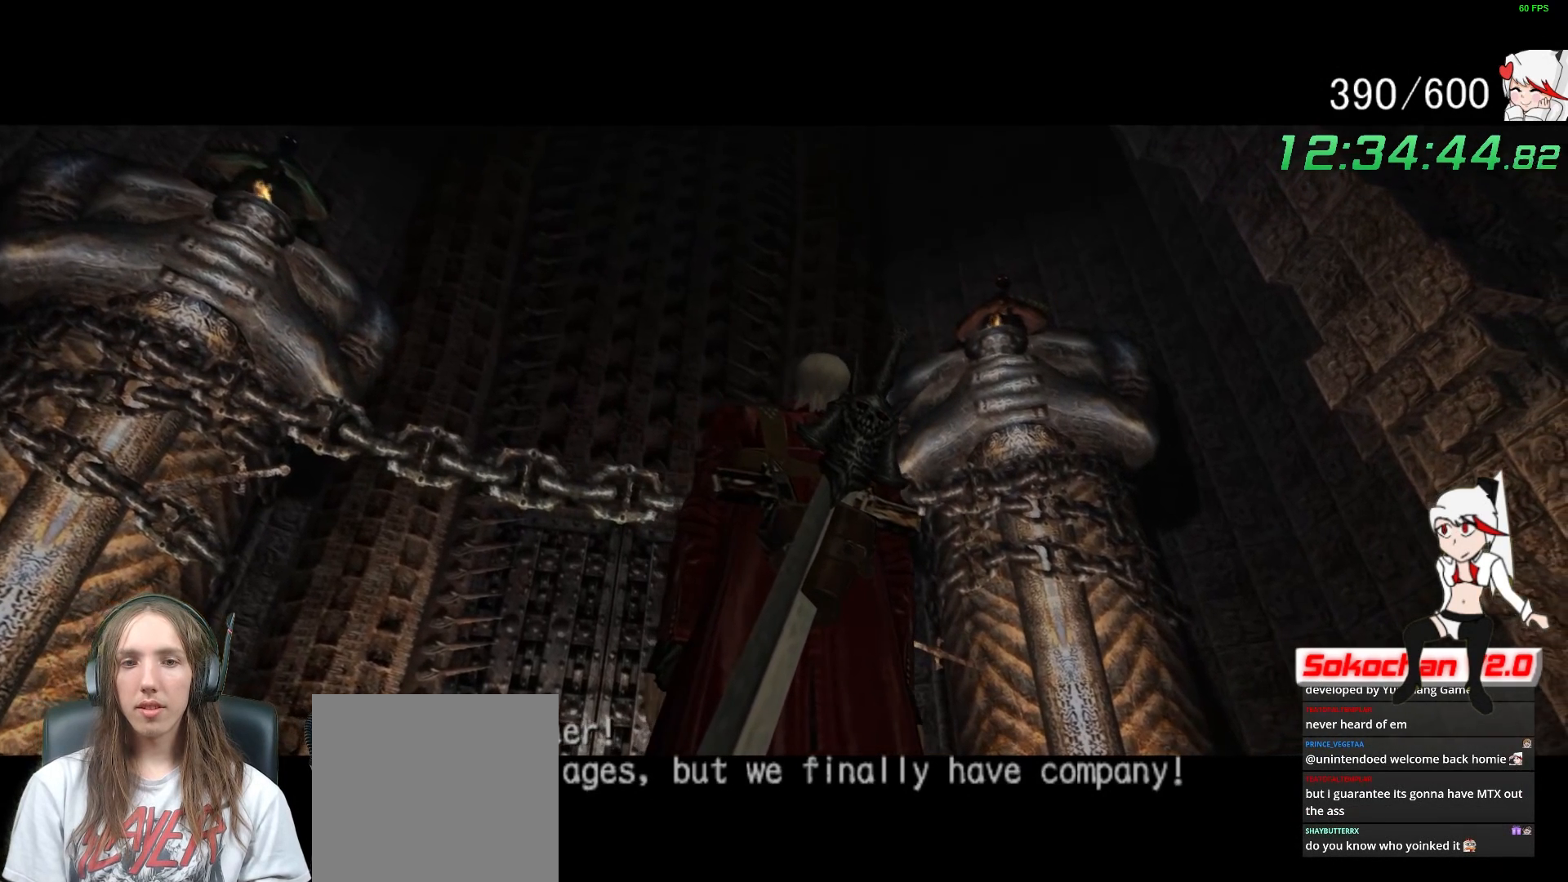
{"buttons": ["R1"], "left_stick": "center", "right_stick": "center", "events": [[500, "R1", "down"]]}
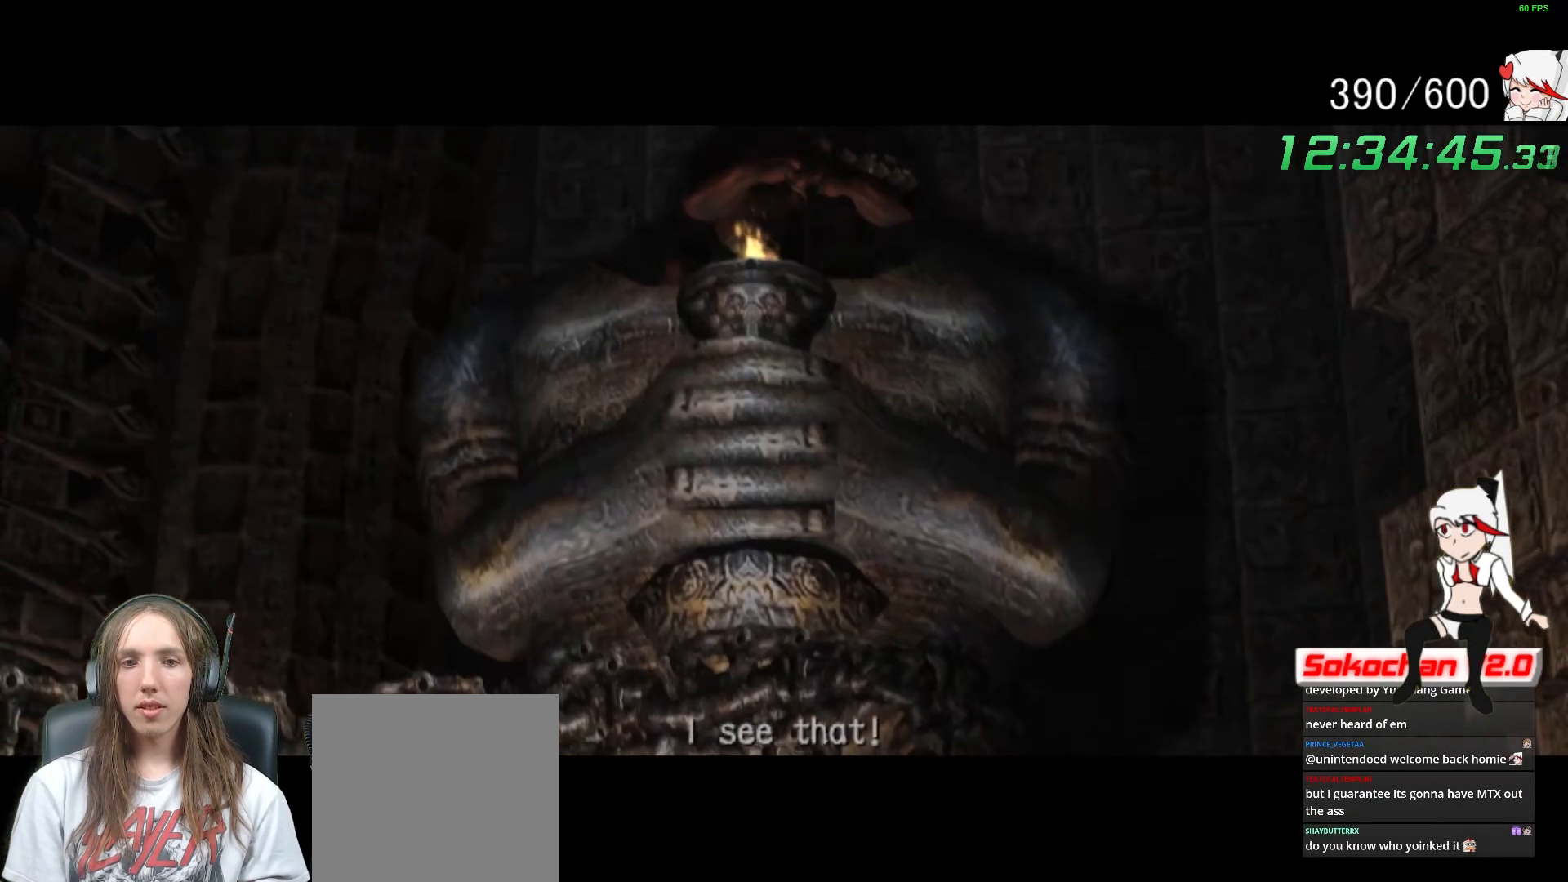
{"buttons": [], "left_stick": "center", "right_stick": "center", "events": [[50, "R1", "up"]]}
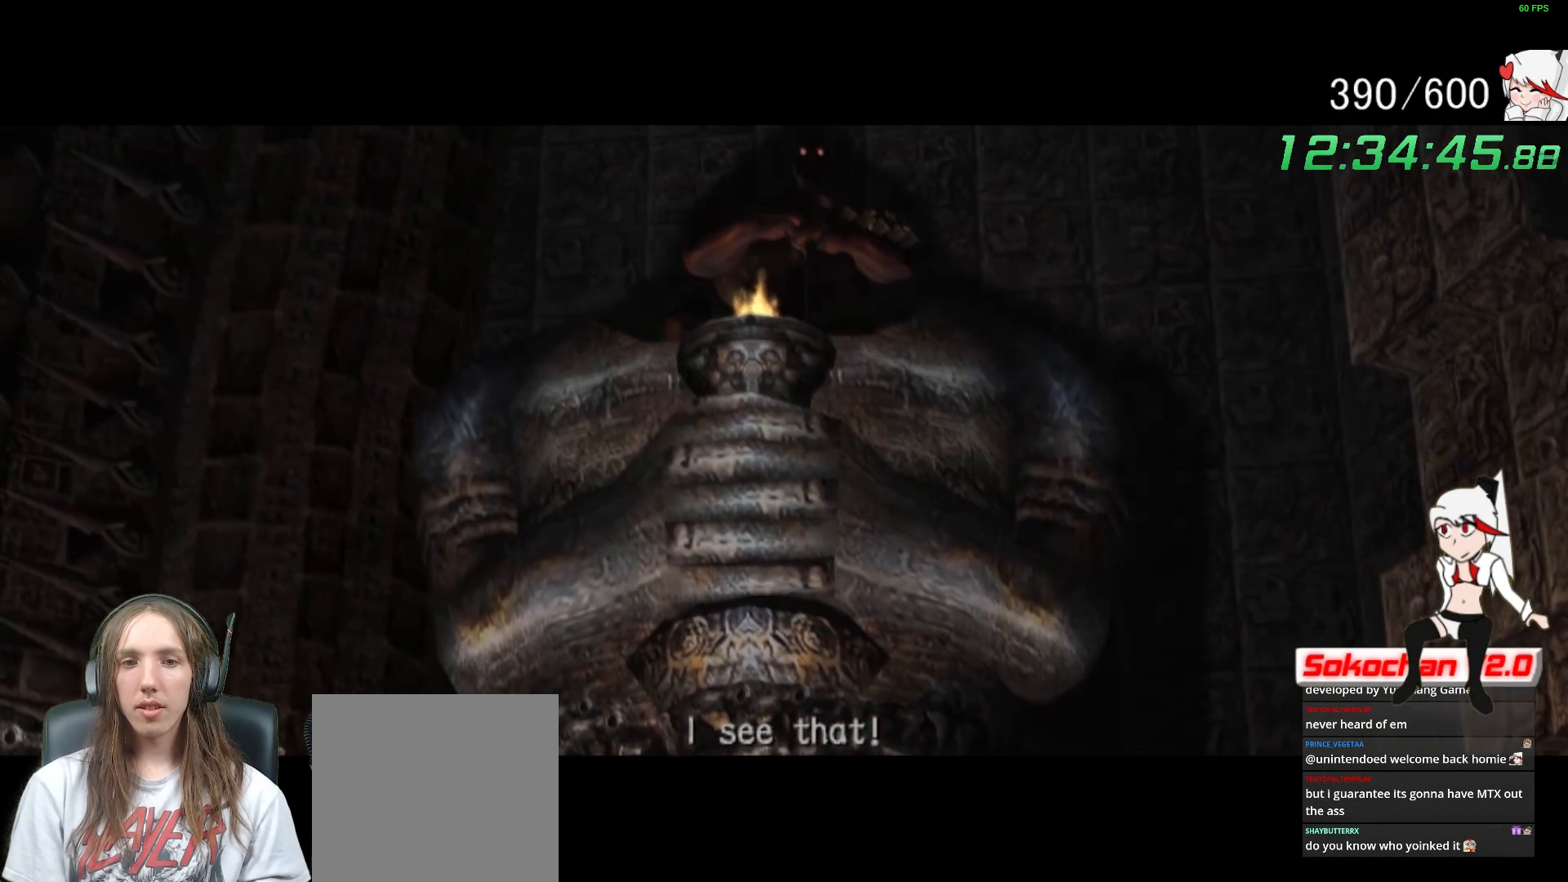
{"buttons": [], "left_stick": "center", "right_stick": "center", "events": [[17, "L1", "down"], [67, "L1", "up"]]}
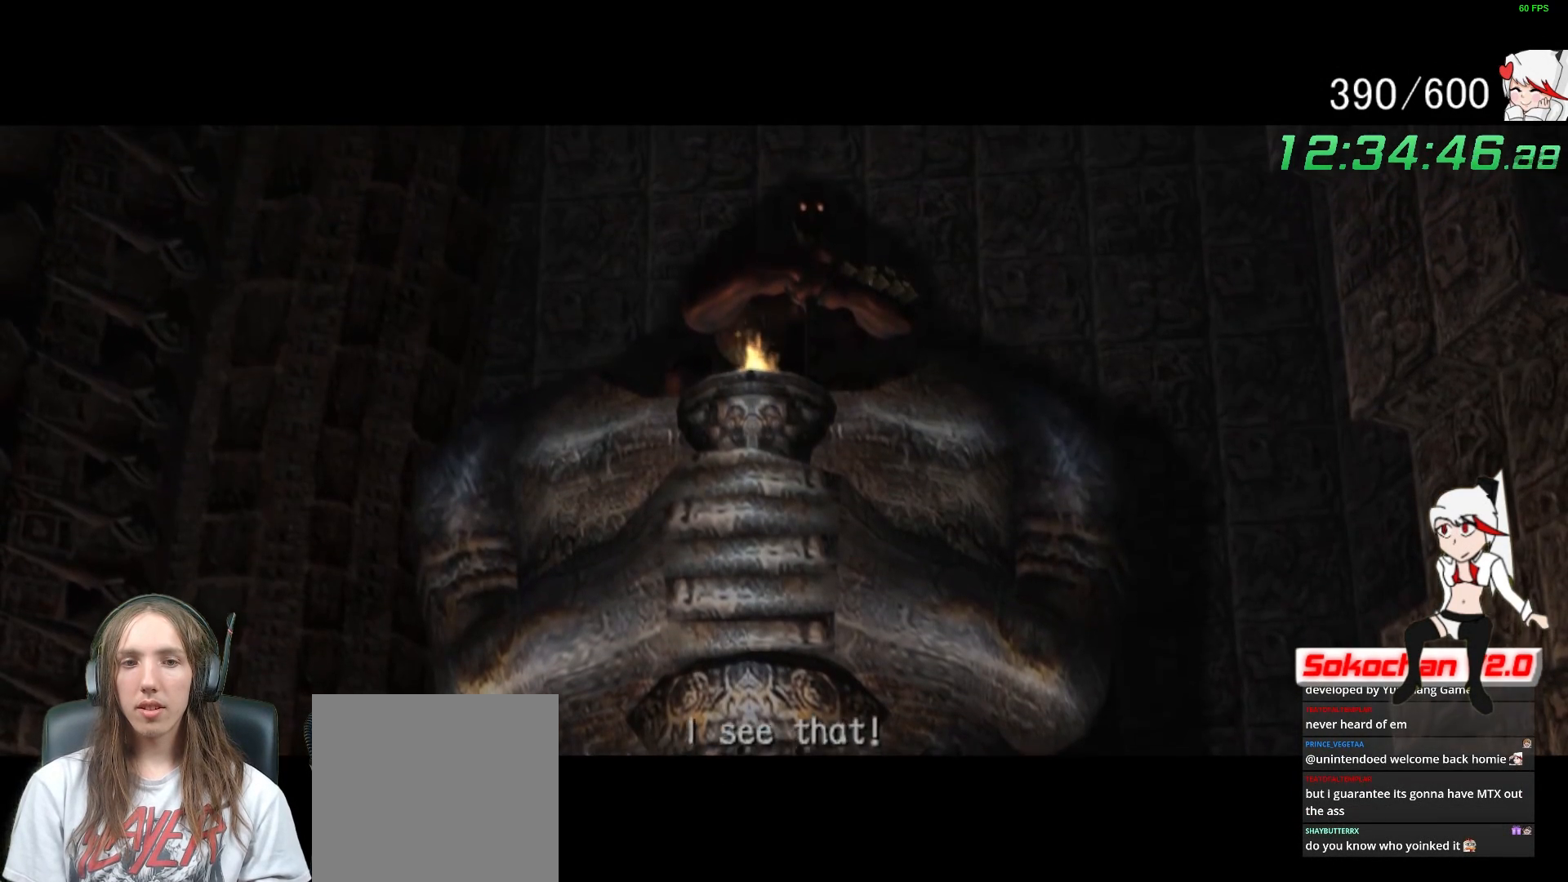
{"buttons": [], "left_stick": "center", "right_stick": "center", "events": []}